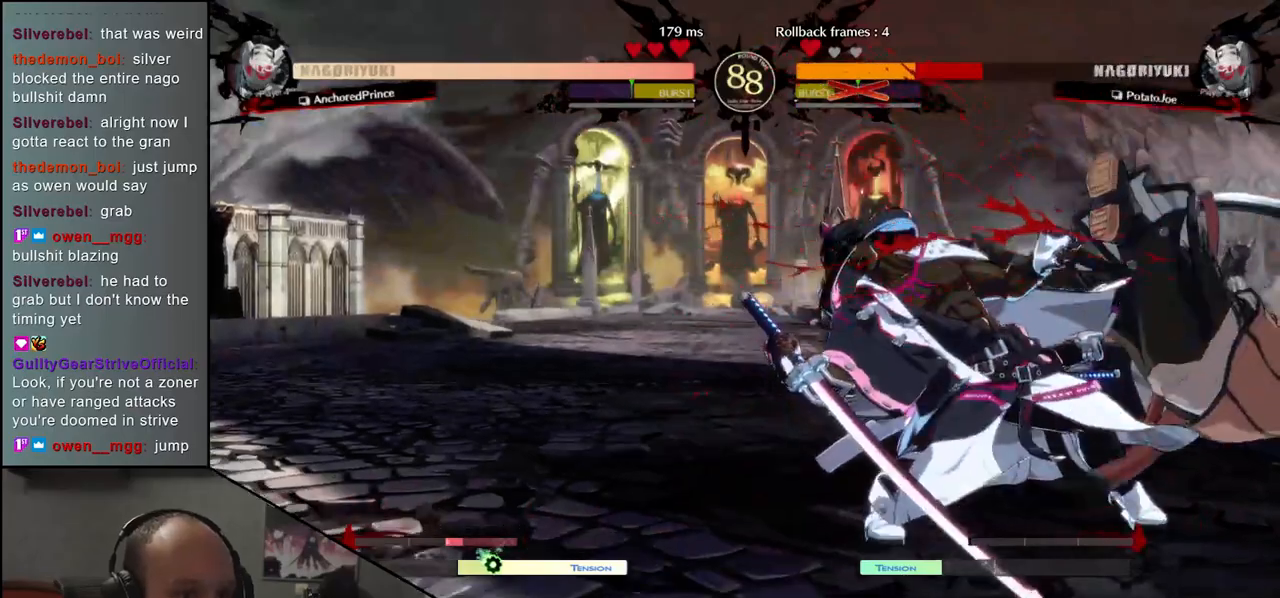
Gameplay with a controller (arcade stick); each line is a JSON object with the inputs held at the frame after it. "events" lists button and stick changes between this image and that frame as [ms after this image, input, new state], when the widget could be followed in between. Not read: L3 R3 other_buttons.
{"buttons": [], "left_stick": "up-right", "events": [[433, "left_stick", "up-right"]]}
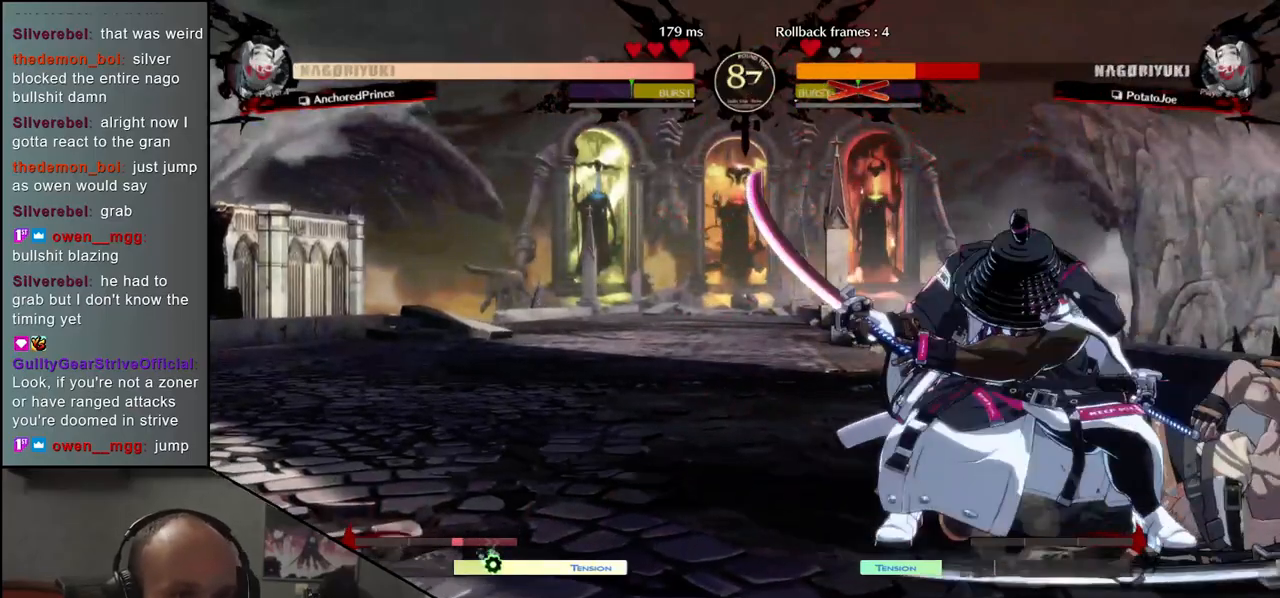
{"buttons": [], "left_stick": "down-right", "events": [[83, "left_stick", "down-right"], [233, "left_stick", "up-right"], [417, "left_stick", "down-right"]]}
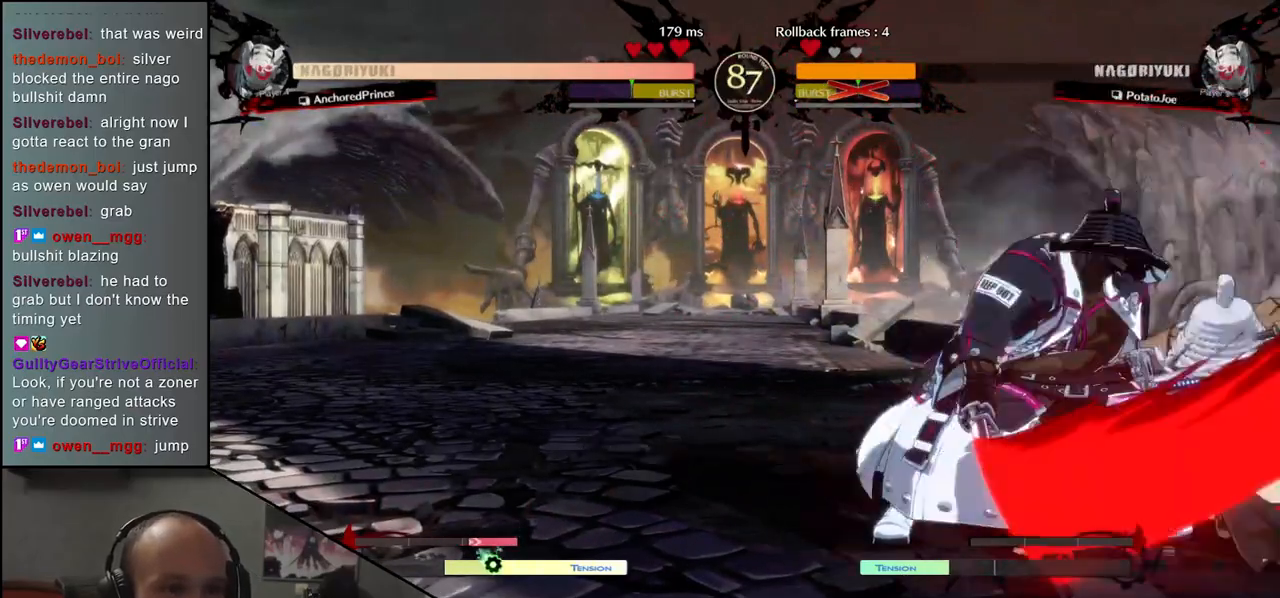
{"buttons": [], "left_stick": "down-right", "events": [[117, "left_stick", "up-right"], [300, "left_stick", "down-right"]]}
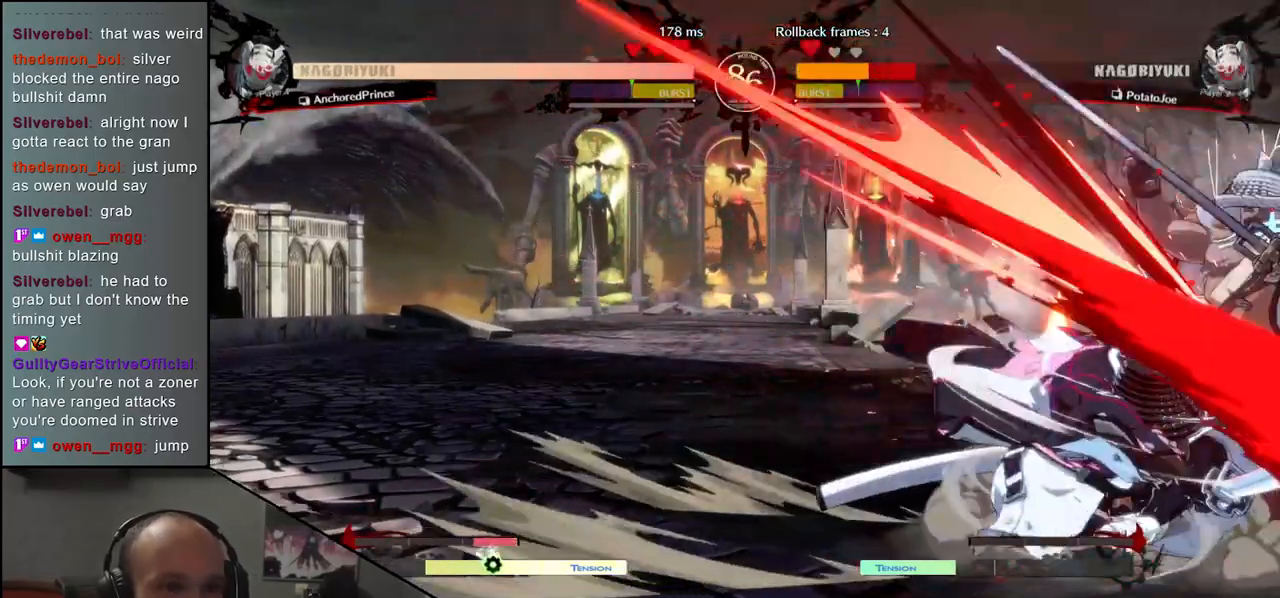
{"buttons": [], "left_stick": "down-right", "events": []}
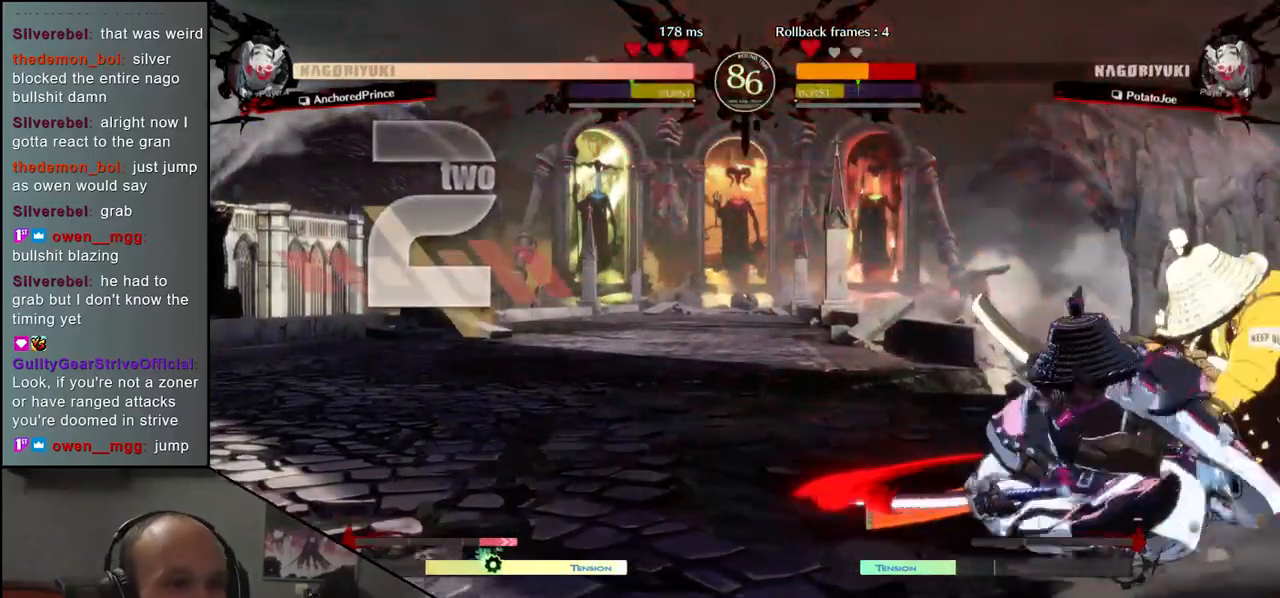
{"buttons": [], "left_stick": "up-right", "events": [[417, "left_stick", "up-right"]]}
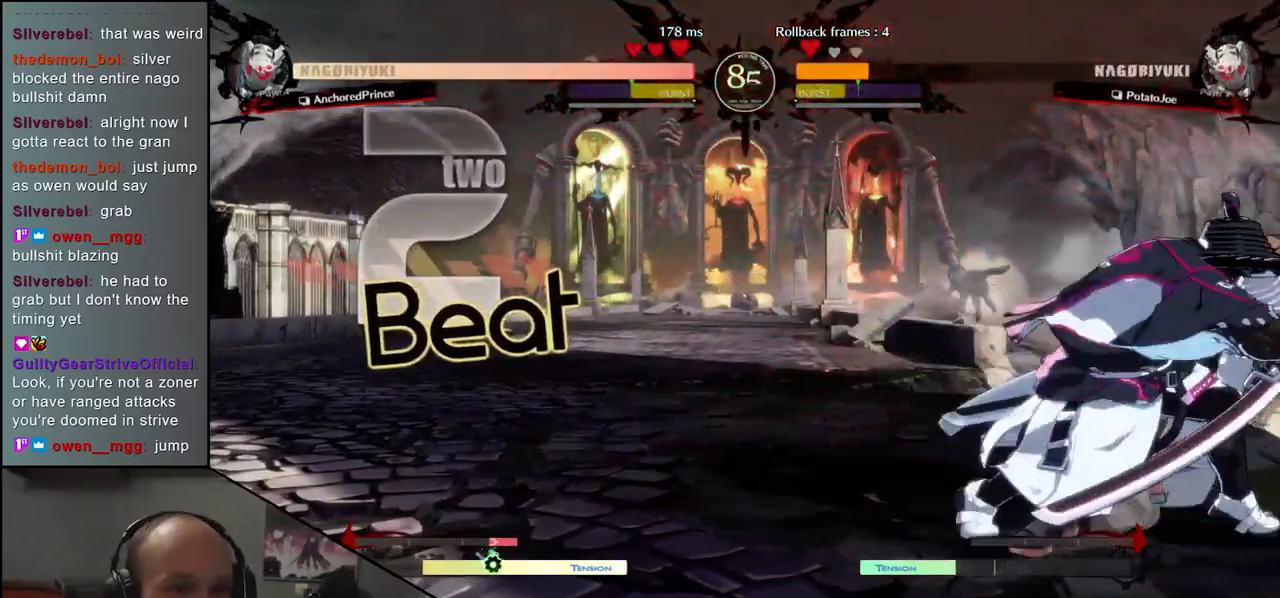
{"buttons": [], "left_stick": "center", "events": [[117, "left_stick", "down-right"], [300, "left_stick", "center"], [417, "TRIANGLE", "down"], [500, "TRIANGLE", "up"]]}
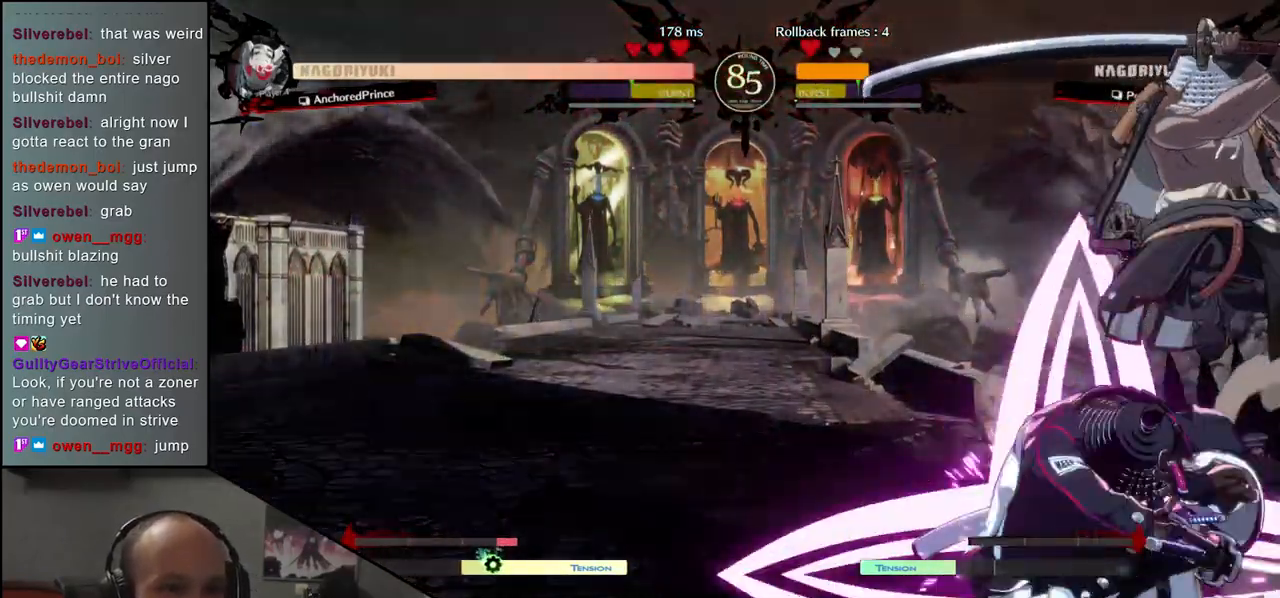
{"buttons": [], "left_stick": "center", "events": [[83, "TRIANGLE", "down"], [150, "TRIANGLE", "up"], [217, "TRIANGLE", "down"], [300, "TRIANGLE", "up"], [383, "TRIANGLE", "down"], [467, "TRIANGLE", "up"]]}
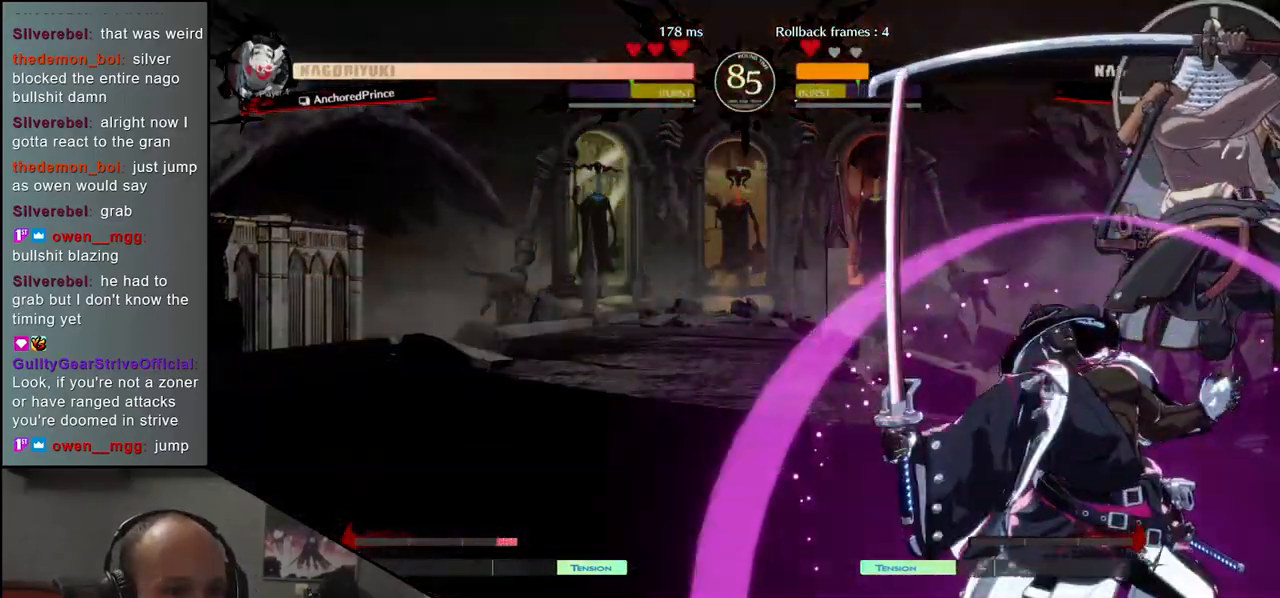
{"buttons": ["SQUARE"], "left_stick": "center", "events": [[200, "SQUARE", "down"], [267, "SQUARE", "up"], [383, "SQUARE", "down"], [433, "SQUARE", "up"], [500, "SQUARE", "down"]]}
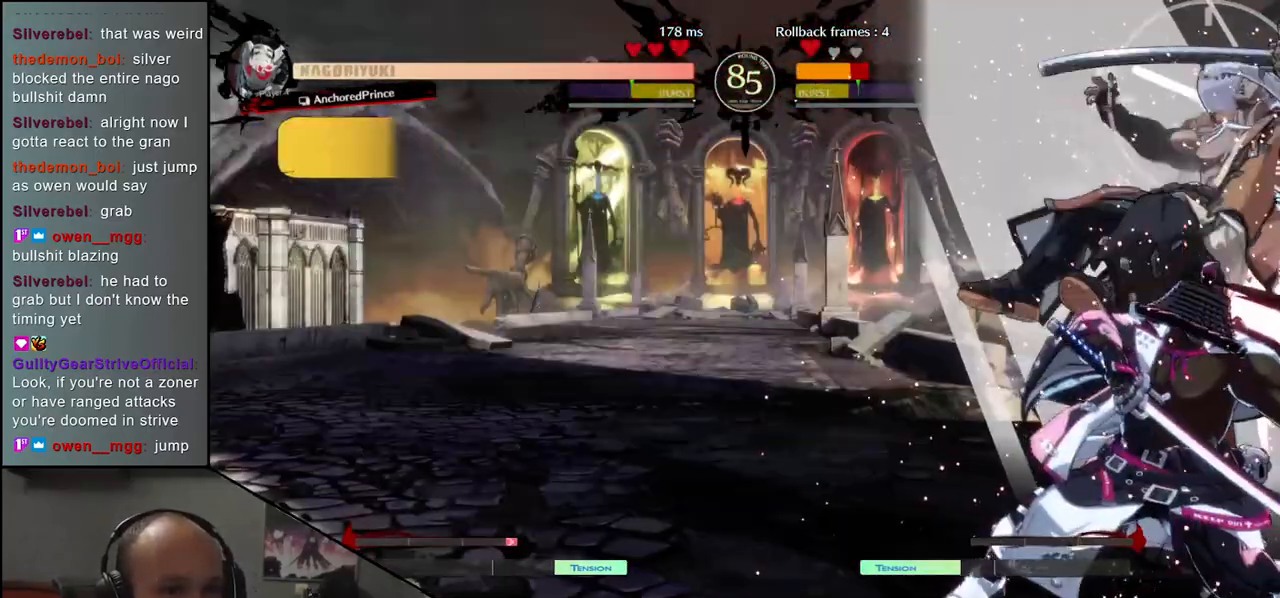
{"buttons": [], "left_stick": "center", "events": [[83, "SQUARE", "up"]]}
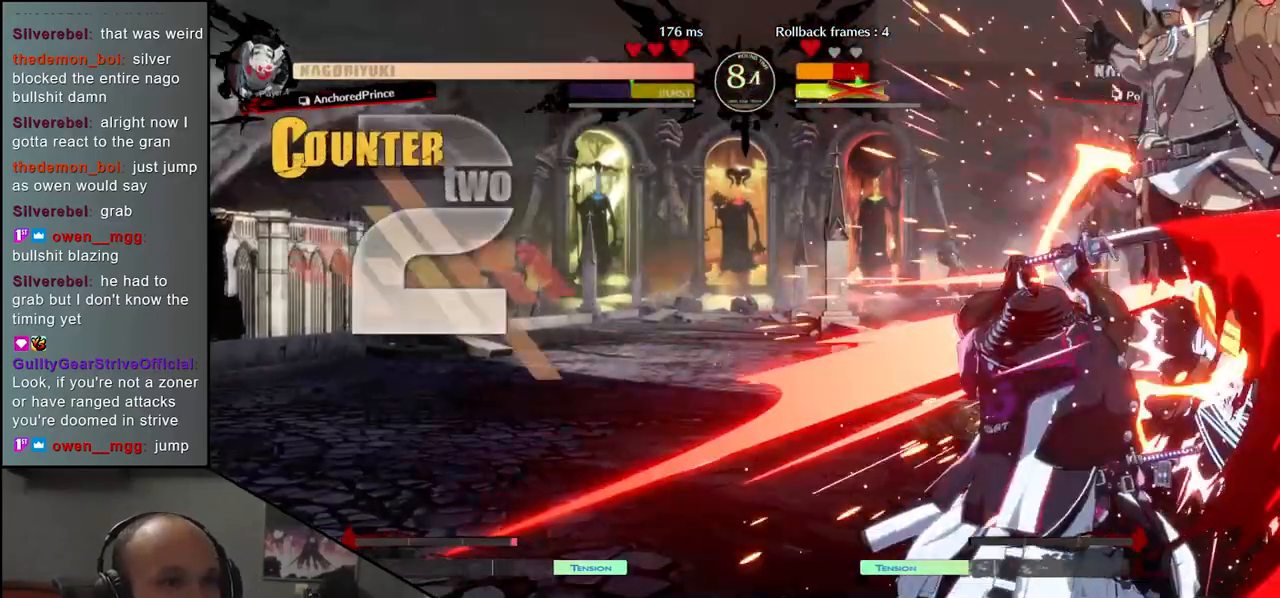
{"buttons": [], "left_stick": "center", "events": []}
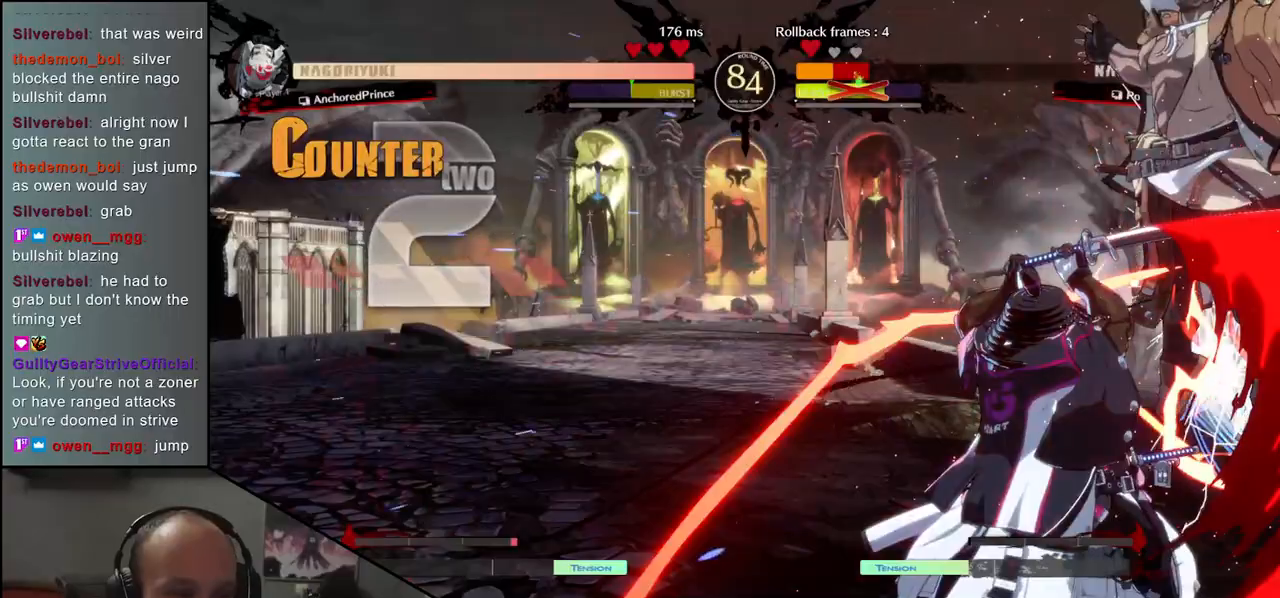
{"buttons": [], "left_stick": "center", "events": []}
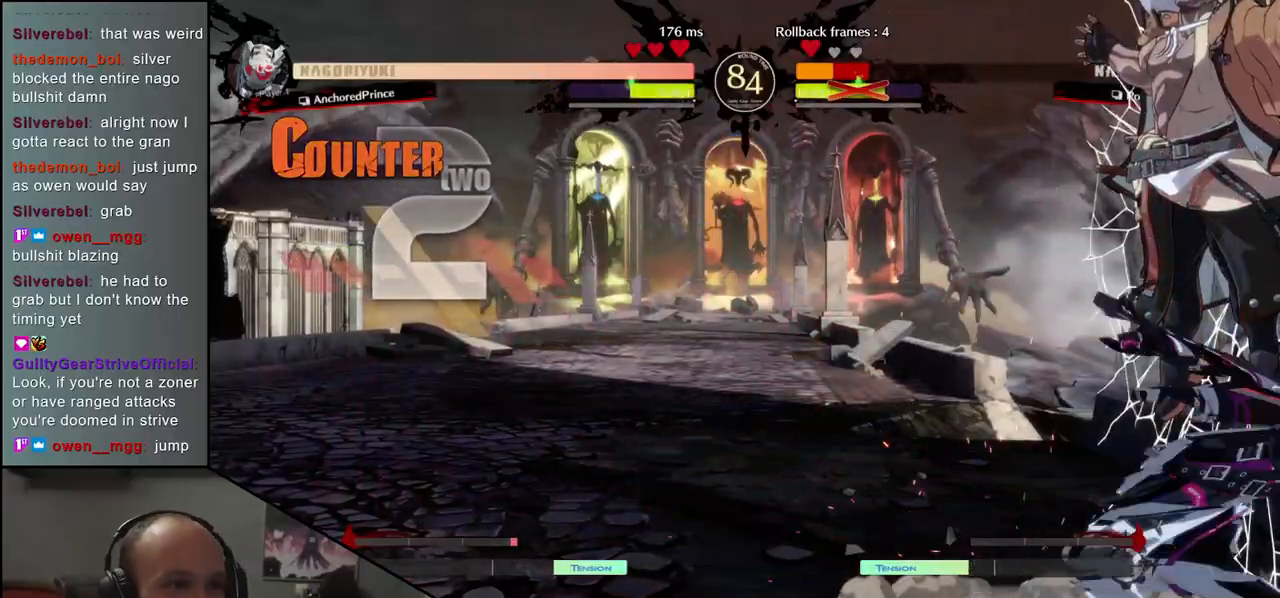
{"buttons": [], "left_stick": "center", "events": []}
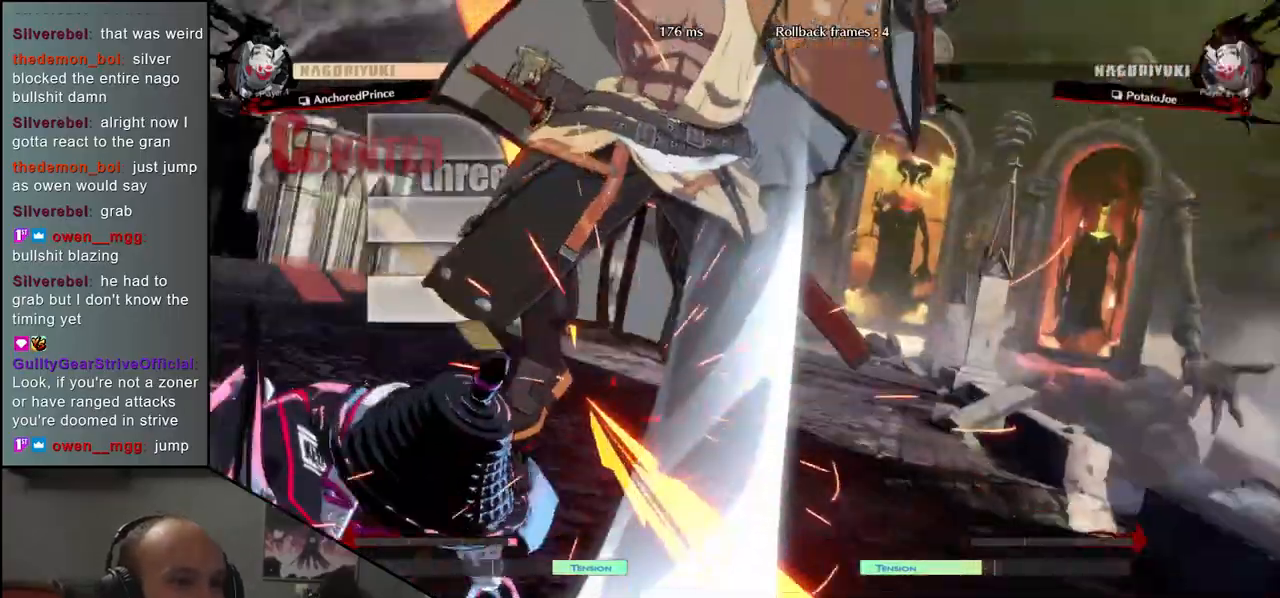
{"buttons": [], "left_stick": "center", "events": []}
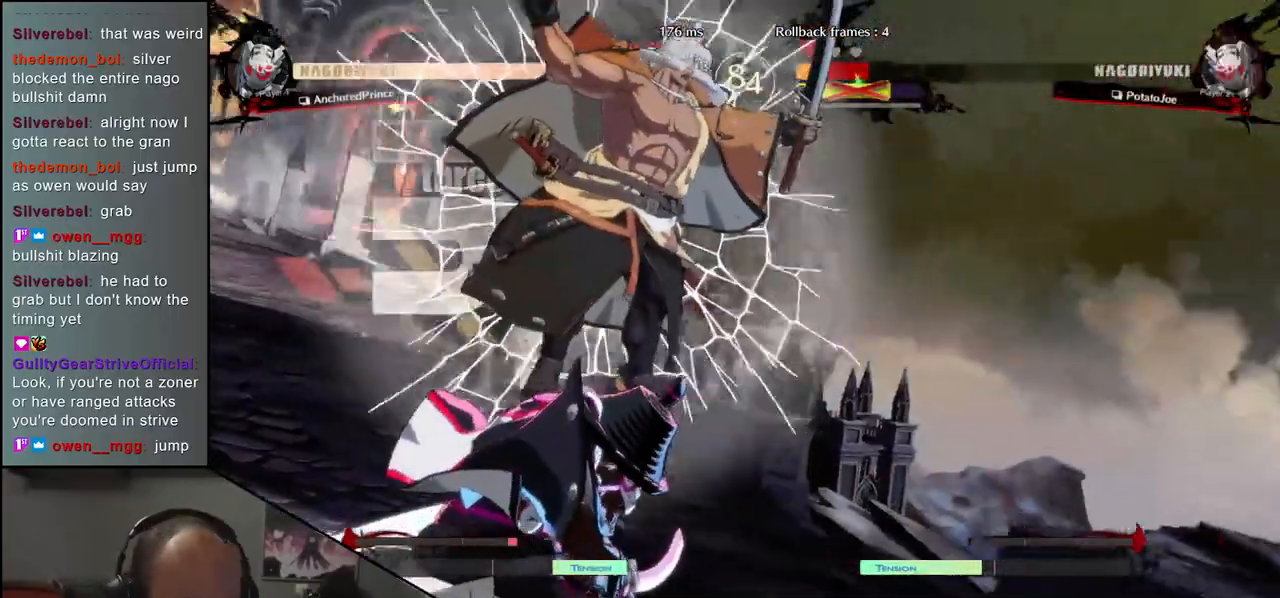
{"buttons": [], "left_stick": "center", "events": []}
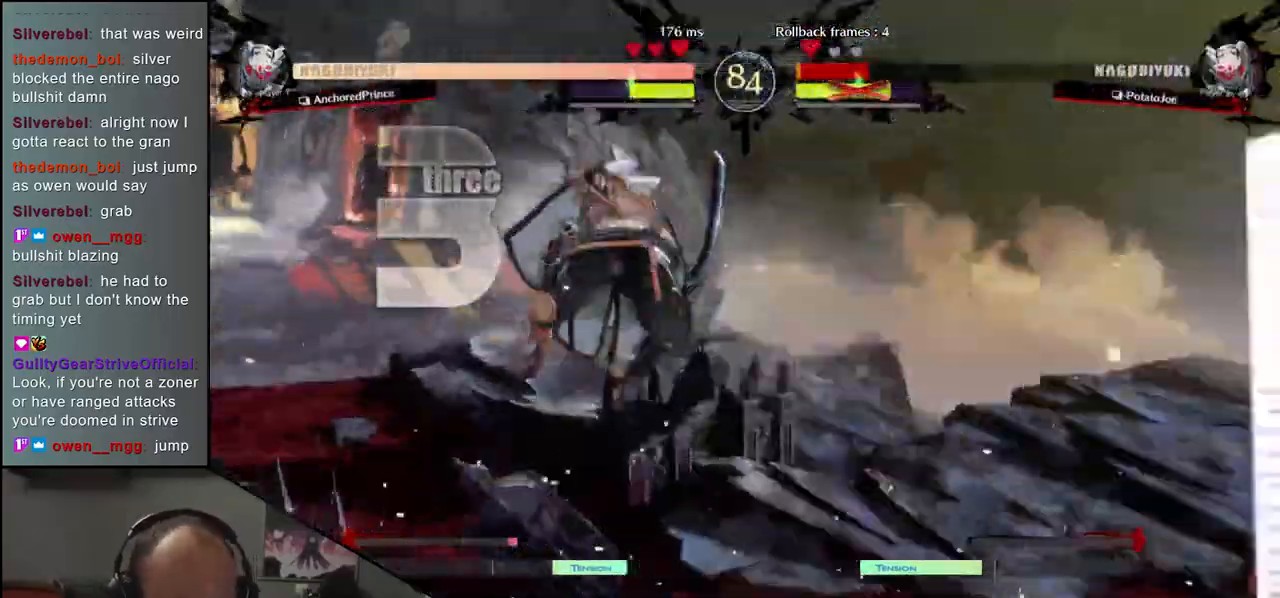
{"buttons": [], "left_stick": "right", "events": [[200, "left_stick", "left"], [383, "left_stick", "right"]]}
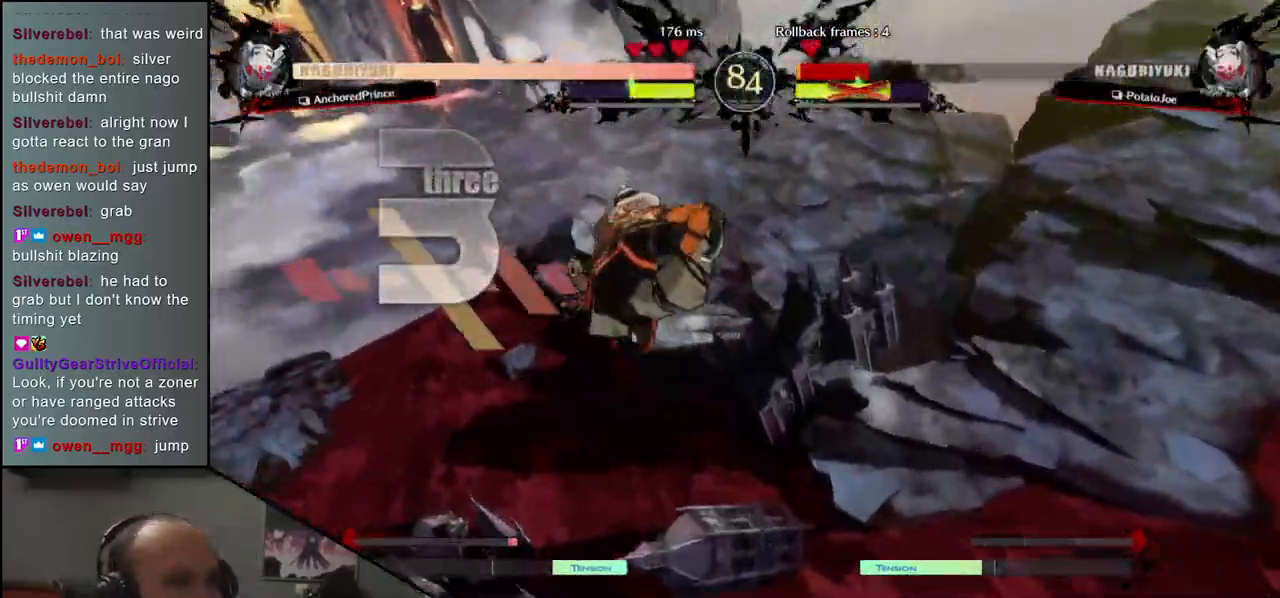
{"buttons": [], "left_stick": "right", "events": []}
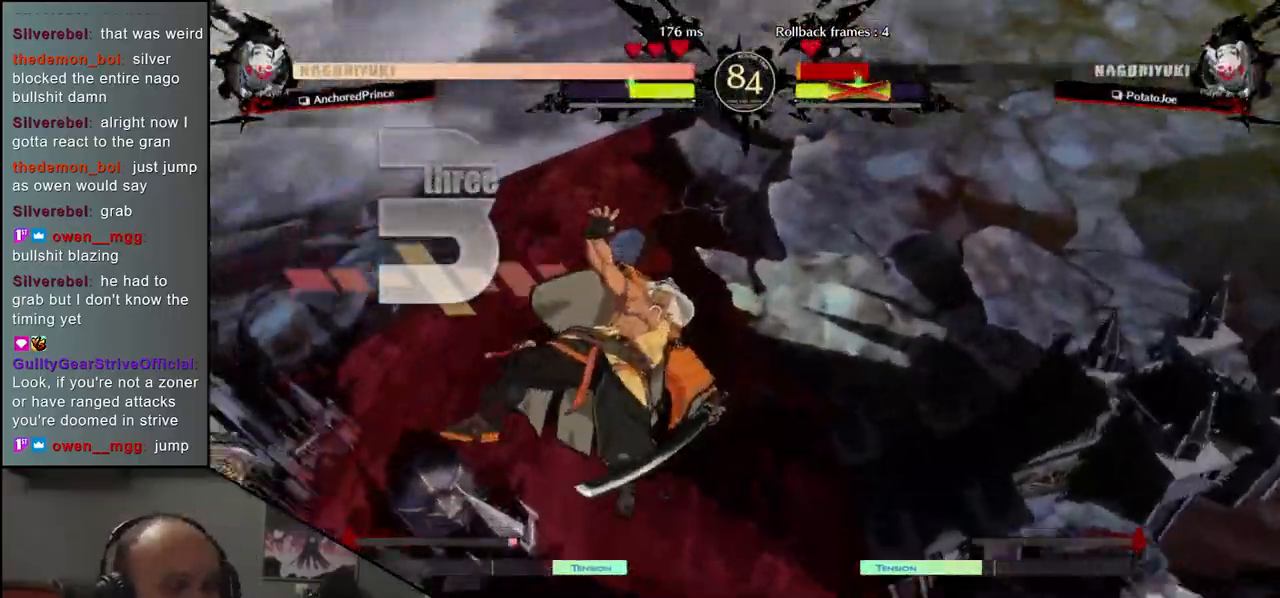
{"buttons": [], "left_stick": "right", "events": []}
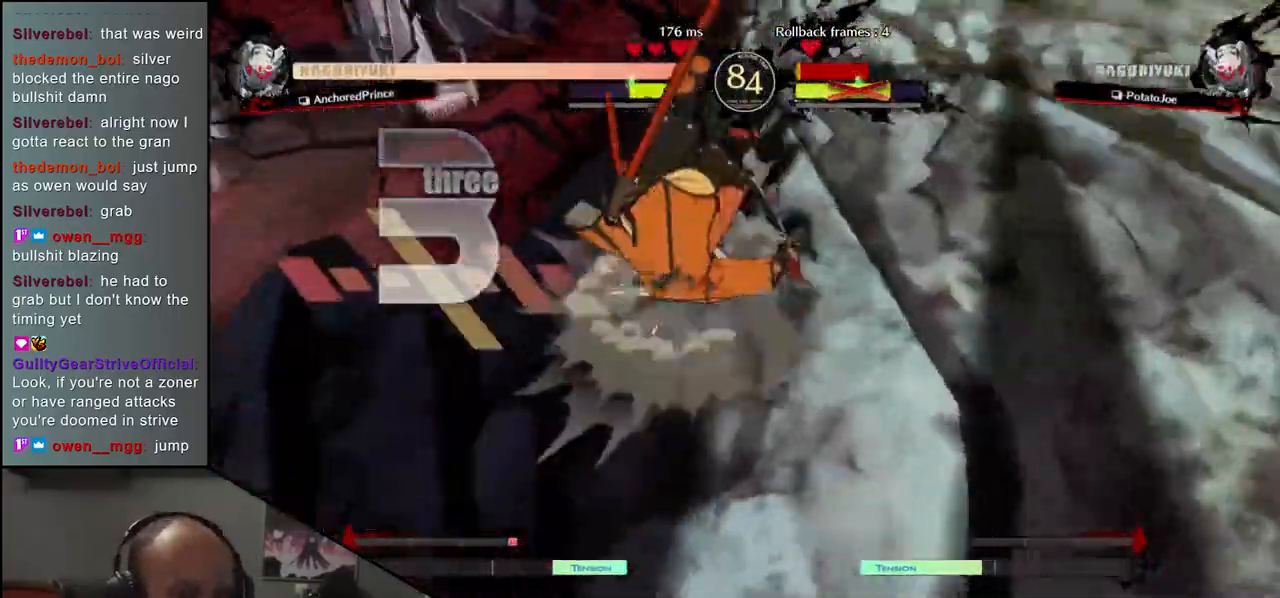
{"buttons": [], "left_stick": "right", "events": []}
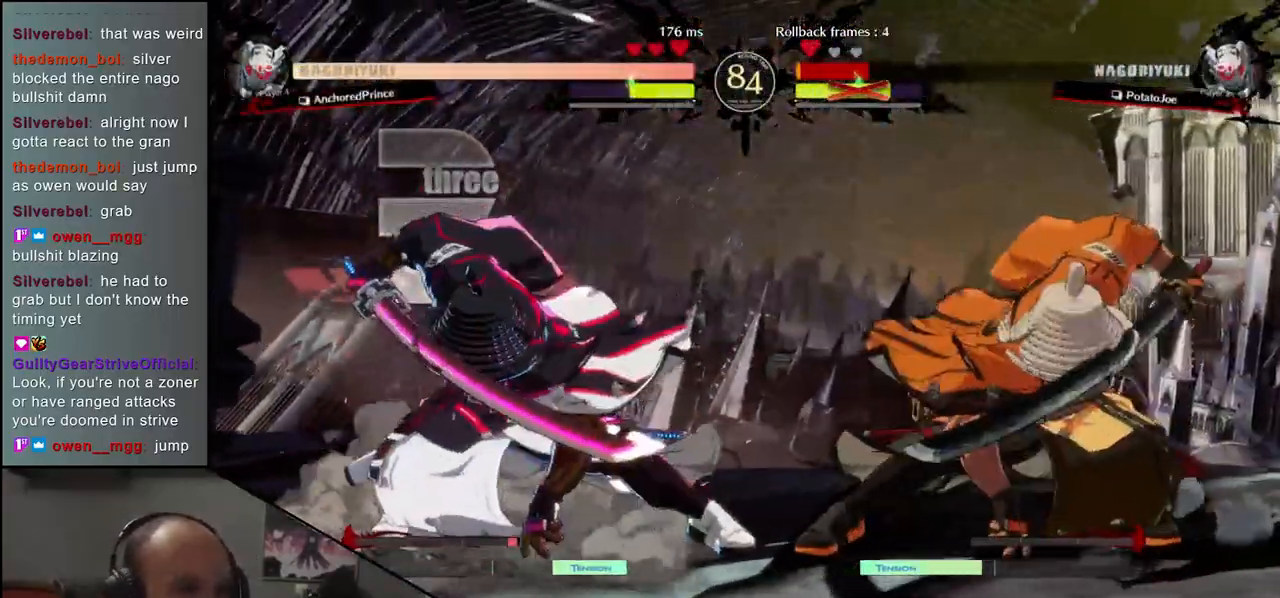
{"buttons": [], "left_stick": "down-right", "events": [[400, "left_stick", "down-left"], [483, "left_stick", "down-right"]]}
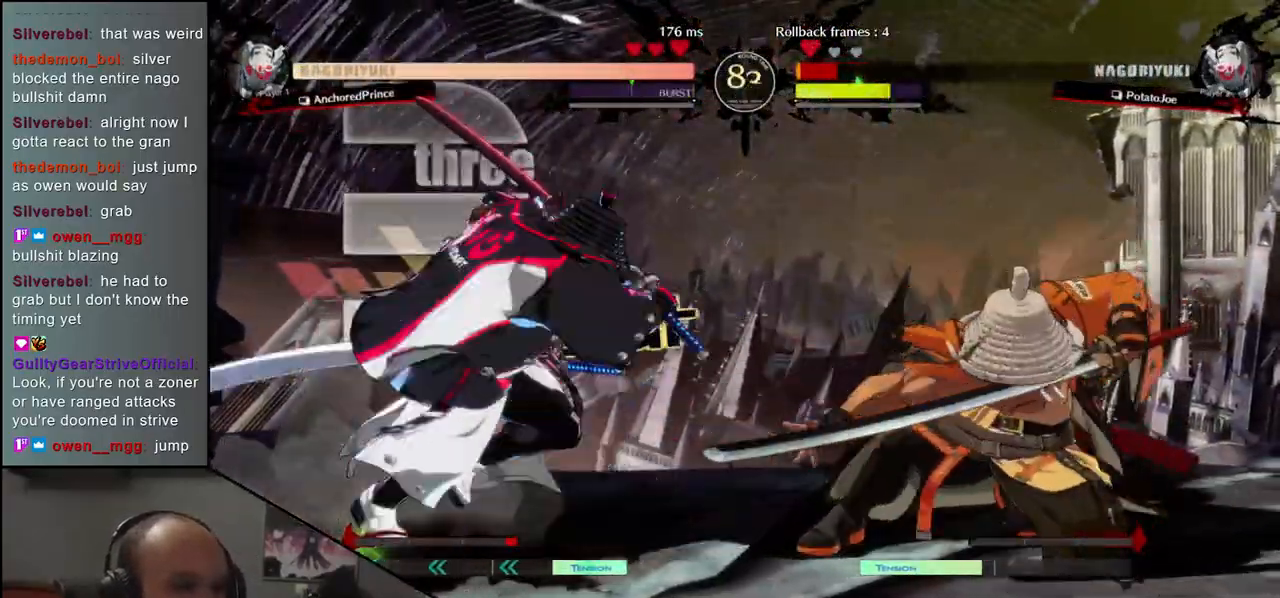
{"buttons": [], "left_stick": "center", "events": [[17, "L1", "down"], [83, "L1", "up"], [100, "left_stick", "center"]]}
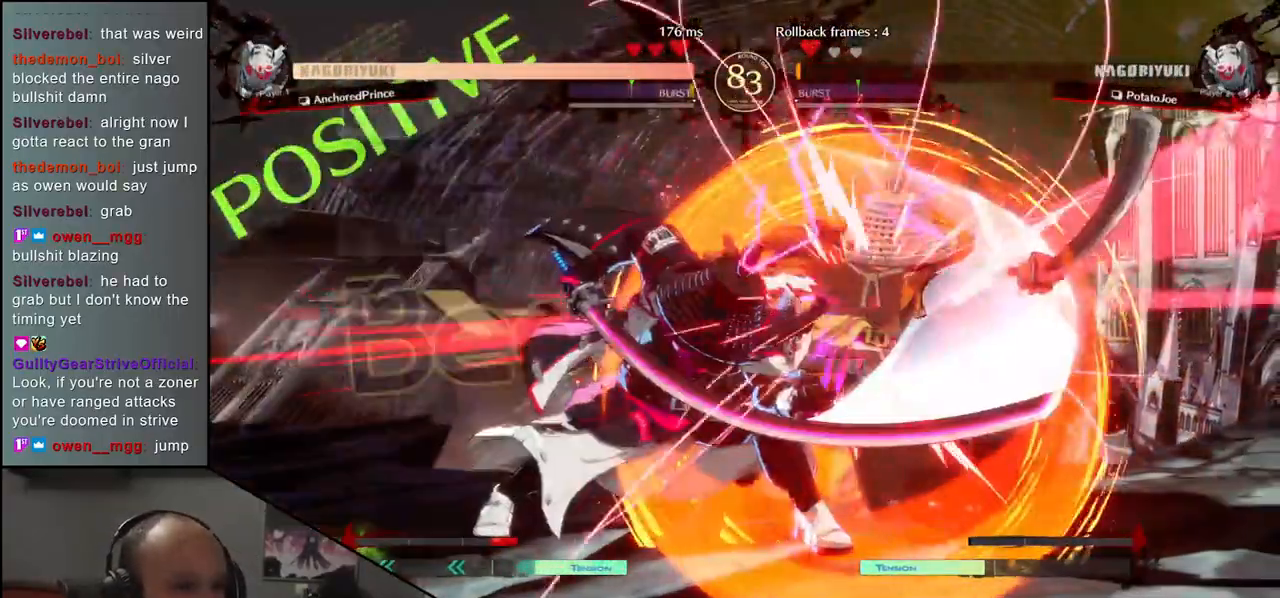
{"buttons": [], "left_stick": "center", "events": [[367, "TRIANGLE", "down"], [417, "TRIANGLE", "up"]]}
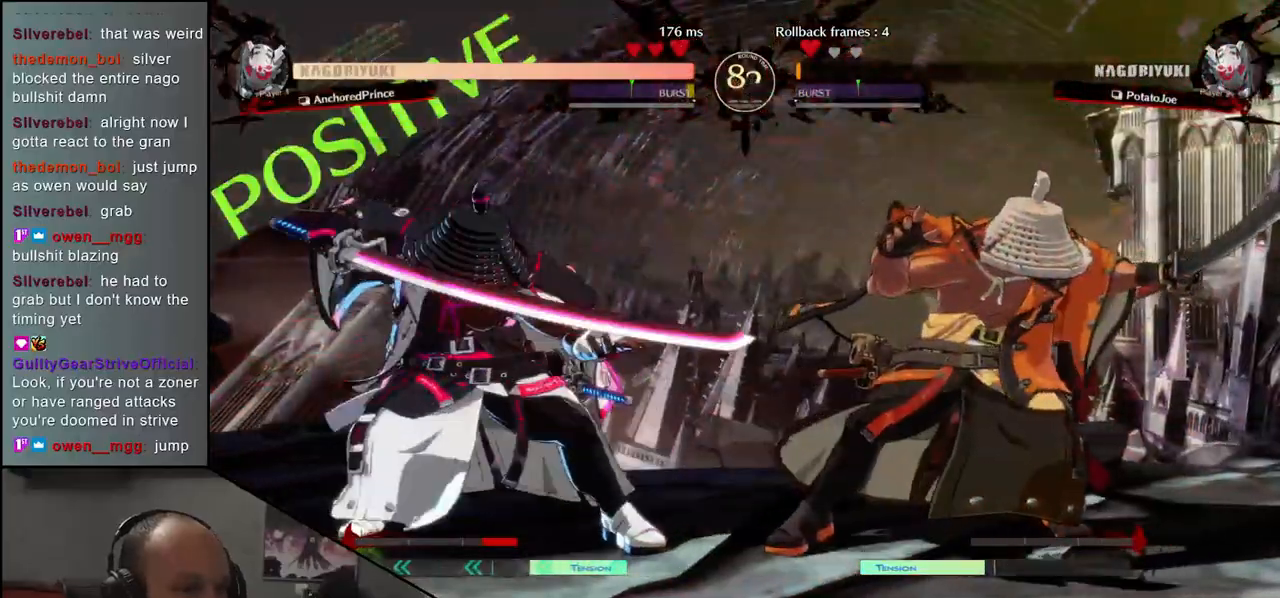
{"buttons": [], "left_stick": "center", "events": [[33, "TRIANGLE", "down"], [83, "TRIANGLE", "up"], [200, "TRIANGLE", "down"], [283, "TRIANGLE", "up"], [383, "TRIANGLE", "down"], [467, "TRIANGLE", "up"]]}
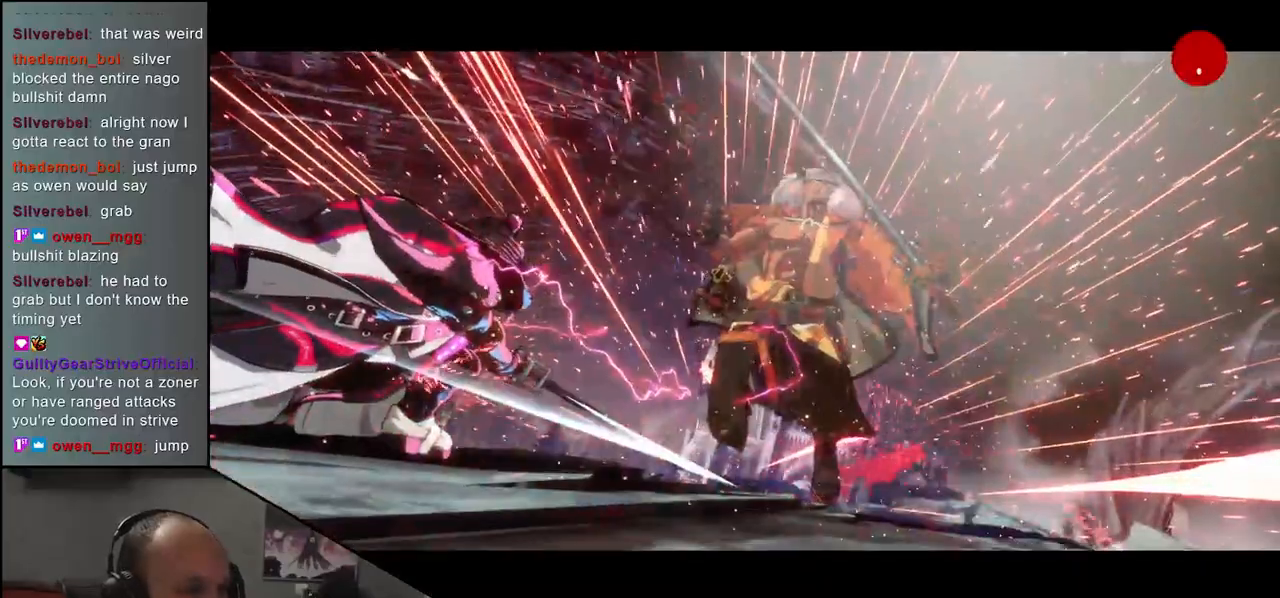
{"buttons": [], "left_stick": "center", "events": [[150, "left_stick", "right"], [417, "left_stick", "center"]]}